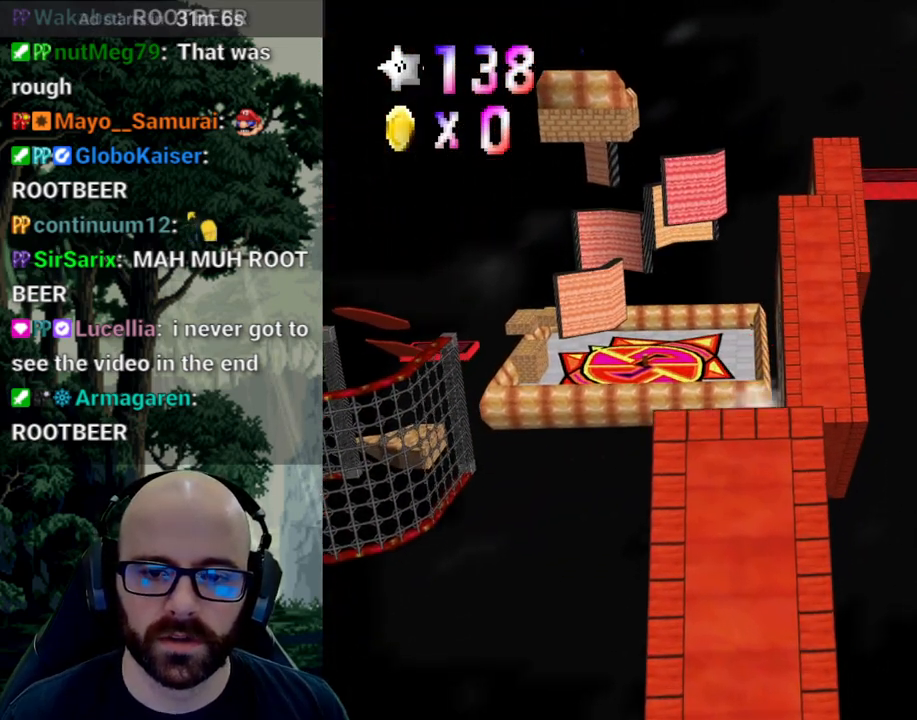
Gameplay with a controller (Xbox layout); each line is a JSON object with the inputs held at the frame after it (dt_ms = milliseconds from this image to that frame). "events" lists button and stick changes between this image and that frame as [ms after this image, input, new state], when the widget could be followed in between. Not read: B DPAD_DOWN DPAD_LEFT DPAD_RIGHT DPAD_UP L1 L2 L3 R1 R2 R3 SELECT START Y.
{"dt_ms": 500, "buttons": ["A"], "left_stick": "right", "right_stick": "down"}
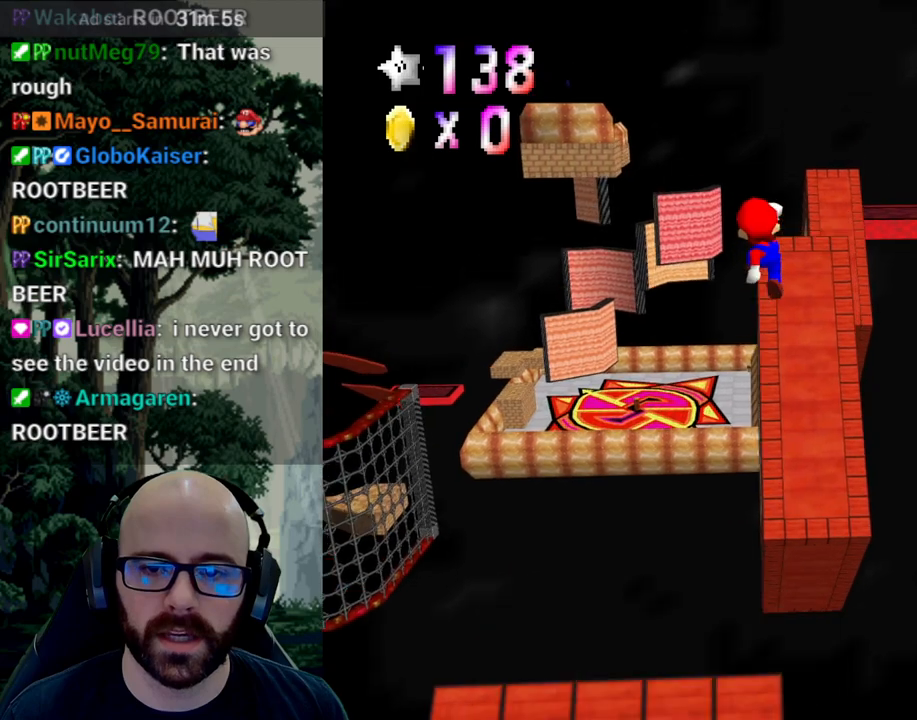
{"dt_ms": 500, "buttons": ["A"], "left_stick": "up", "right_stick": "center", "events": [[50, "left_stick", "down-right"], [350, "left_stick", "up-right"], [417, "left_stick", "up"], [467, "right_stick", "center"]]}
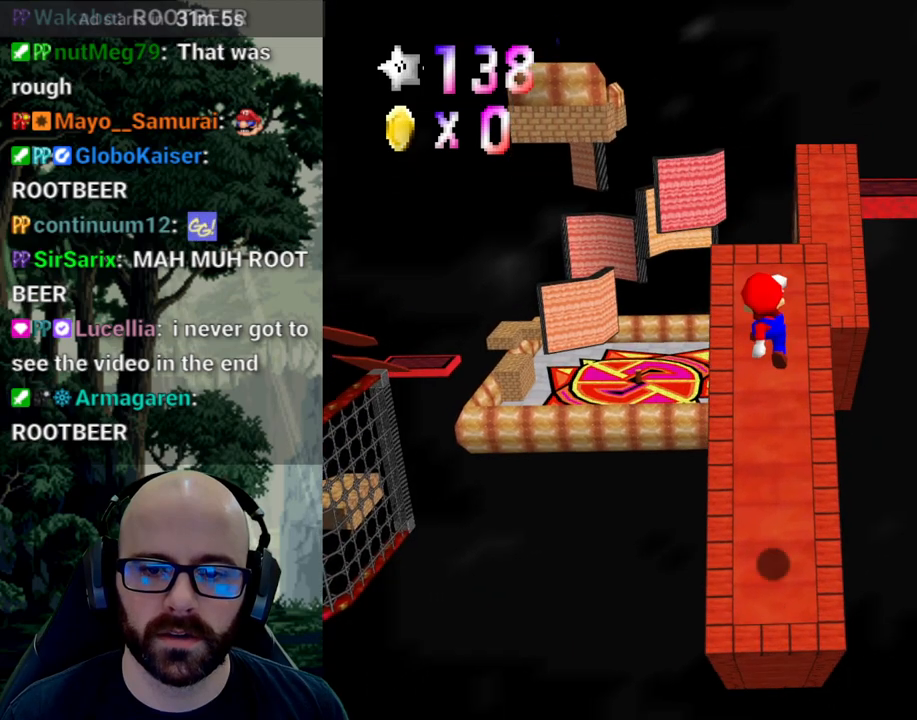
{"dt_ms": 500, "buttons": ["A"], "left_stick": "up", "right_stick": "center", "events": []}
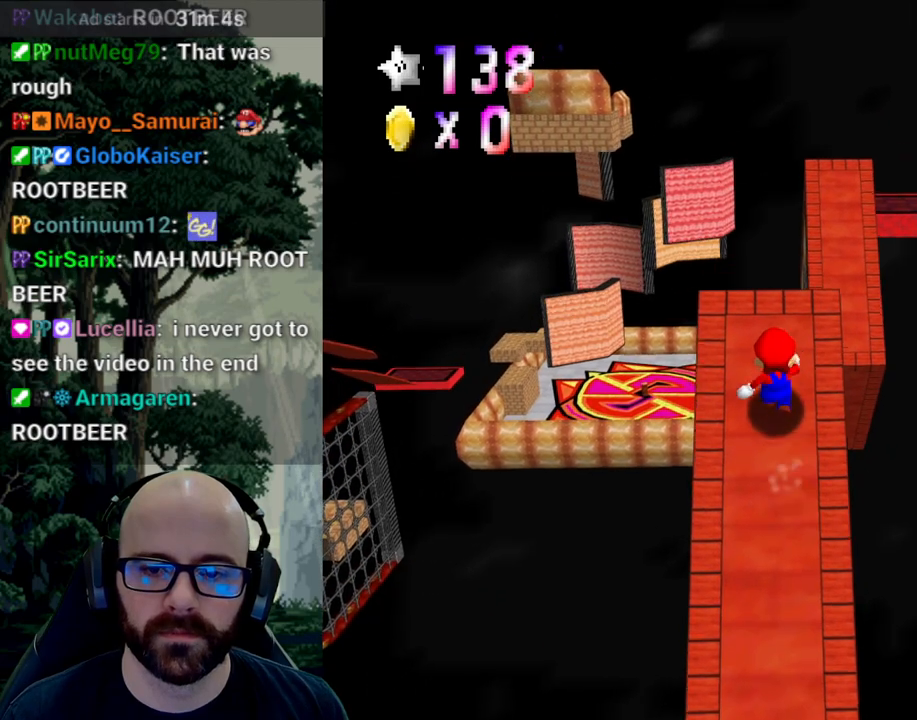
{"dt_ms": 1000, "buttons": ["A"], "left_stick": "up-right", "right_stick": "center"}
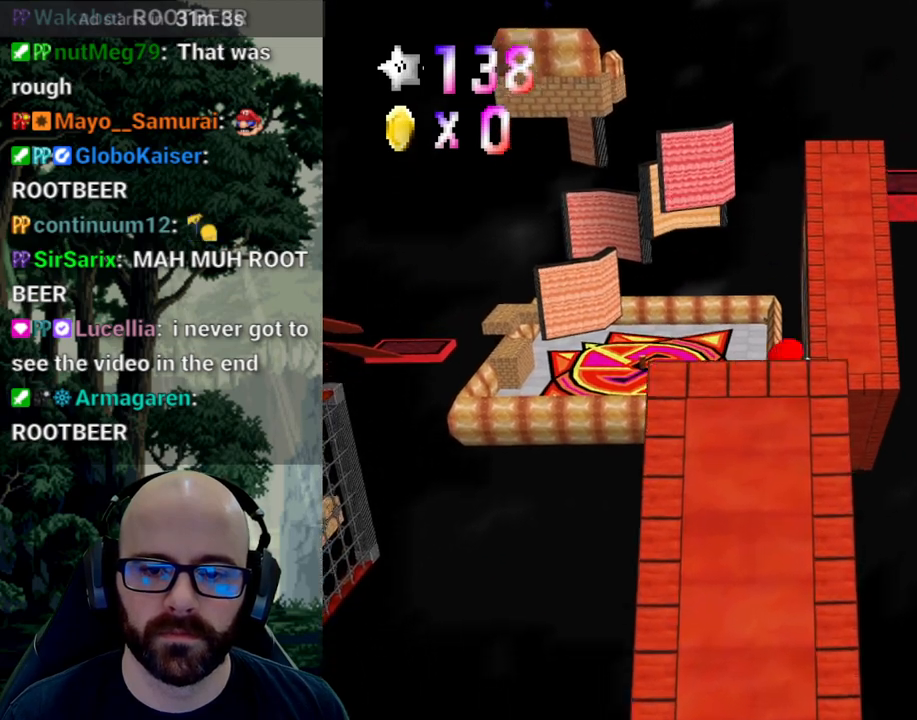
{"dt_ms": 500, "buttons": ["A"], "left_stick": "right", "right_stick": "down", "events": [[150, "right_stick", "down"], [267, "left_stick", "right"]]}
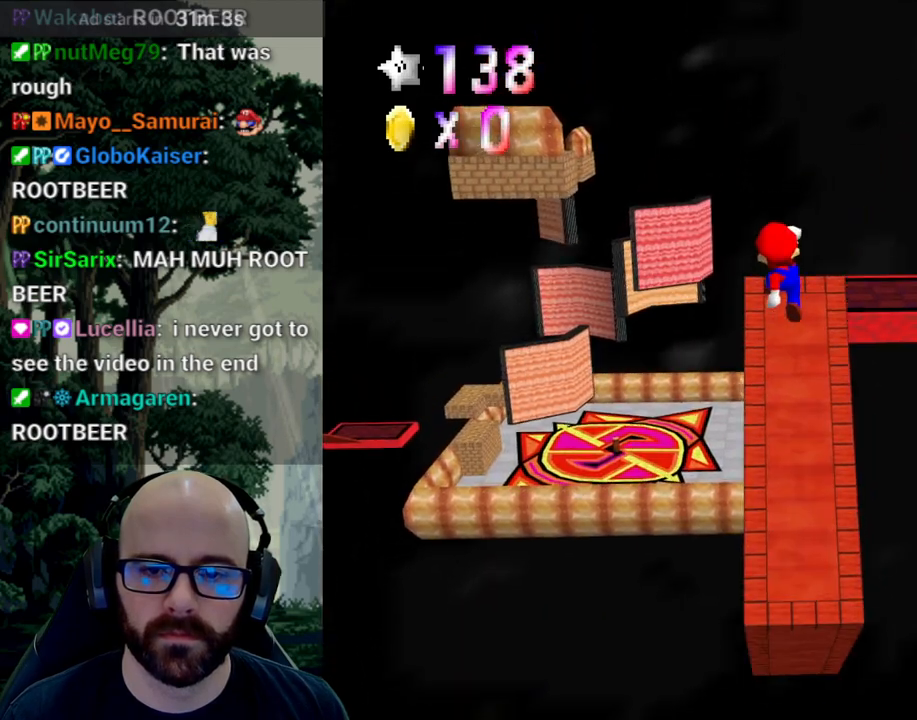
{"dt_ms": 500, "buttons": ["A"], "left_stick": "up", "right_stick": "down", "events": [[17, "left_stick", "up-right"], [283, "right_stick", "center"], [317, "left_stick", "up"], [333, "right_stick", "down"]]}
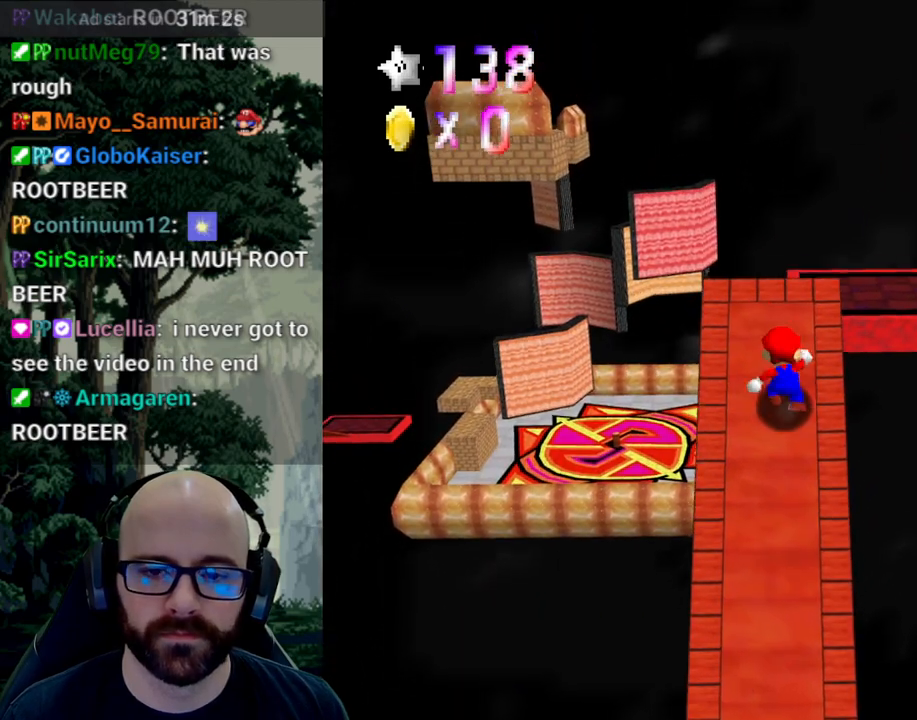
{"dt_ms": 500, "buttons": ["A"], "left_stick": "up", "right_stick": "down", "events": []}
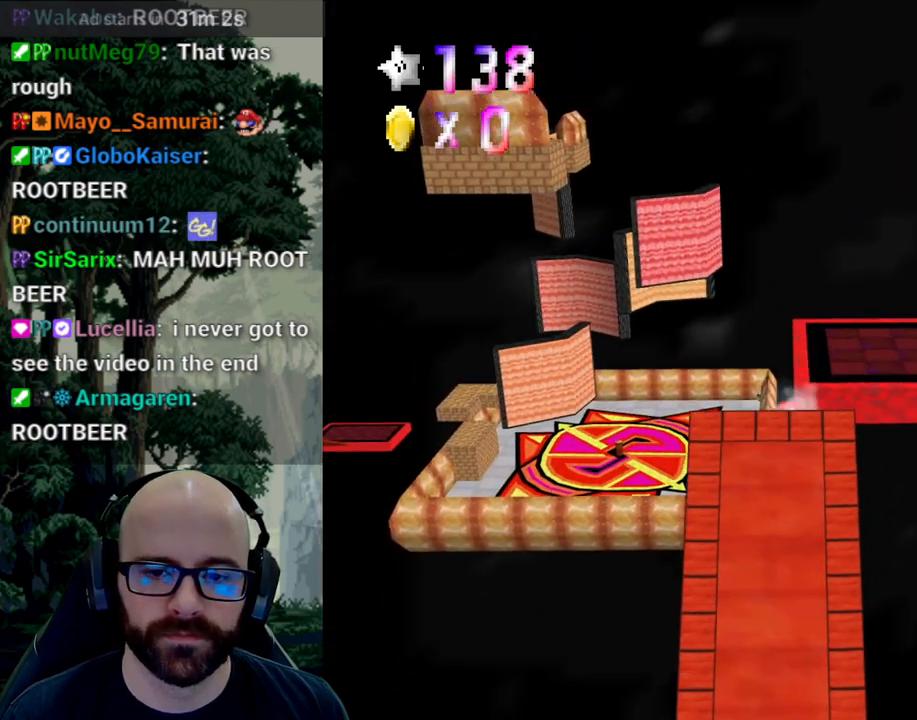
{"dt_ms": 500, "buttons": ["A"], "left_stick": "right", "right_stick": "down", "events": [[67, "right_stick", "center"], [133, "left_stick", "up-right"], [183, "right_stick", "down"], [333, "left_stick", "right"]]}